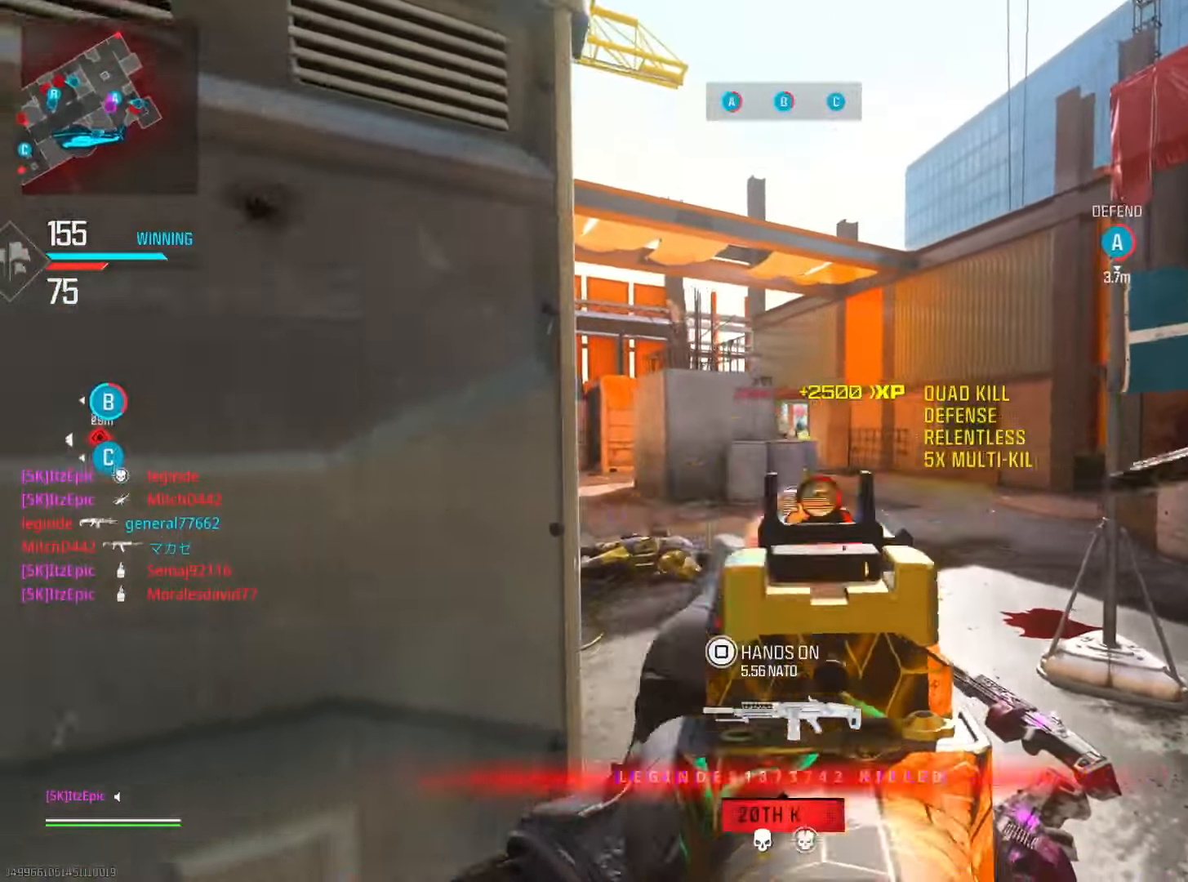
Gameplay with a controller (PlayStation layout); each line is a JSON object with the inputs held at the frame after it. "events" lists button and stick changes between this image and that frame as [ms after this image, input, new state], when the widget could be followed in between. Not read: R2 TOUCHPAD.
{"buttons": ["SQUARE"], "left_stick": "up", "right_stick": "center", "events": [[350, "left_stick", "up"], [350, "right_stick", "center"], [467, "SQUARE", "down"]]}
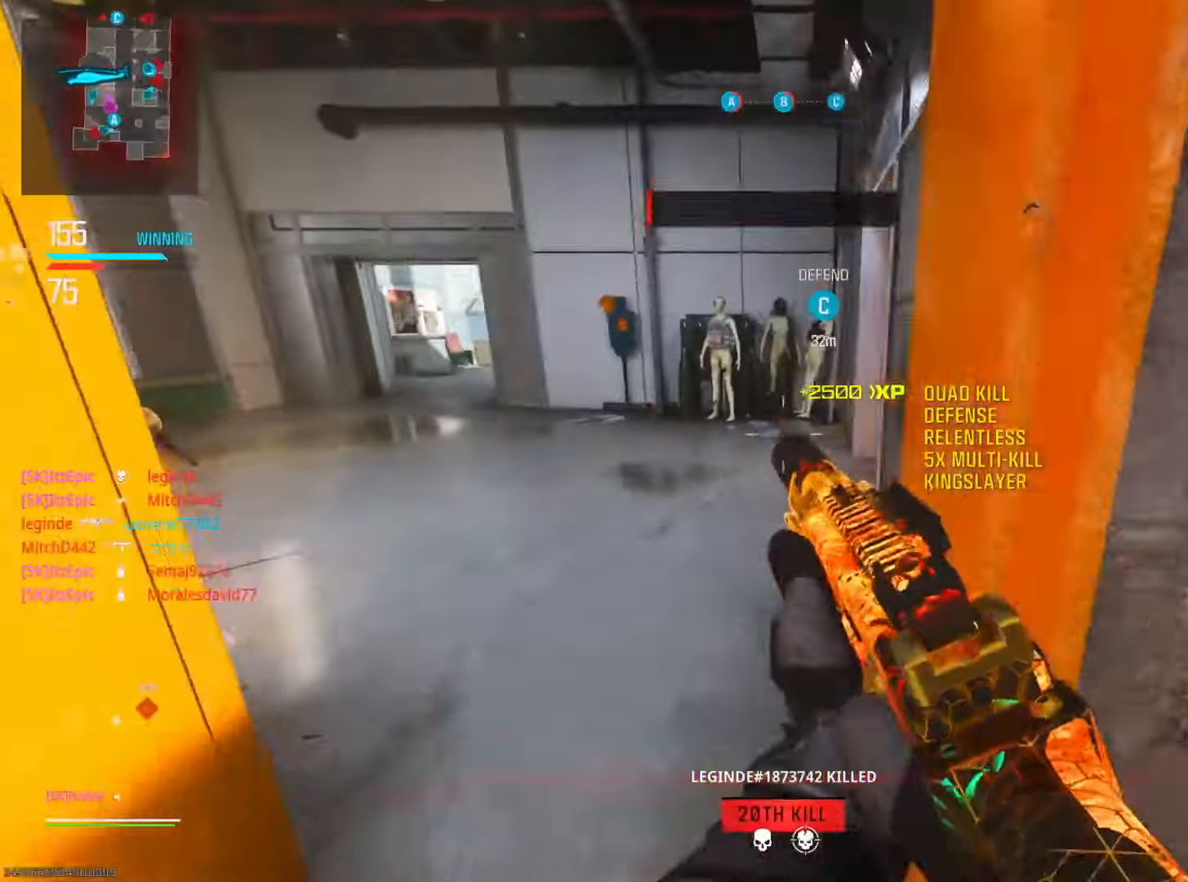
{"buttons": [], "left_stick": "left", "right_stick": "right", "events": [[17, "left_stick", "up-left"], [67, "SQUARE", "up"], [250, "left_stick", "up"], [267, "right_stick", "right"], [417, "left_stick", "left"]]}
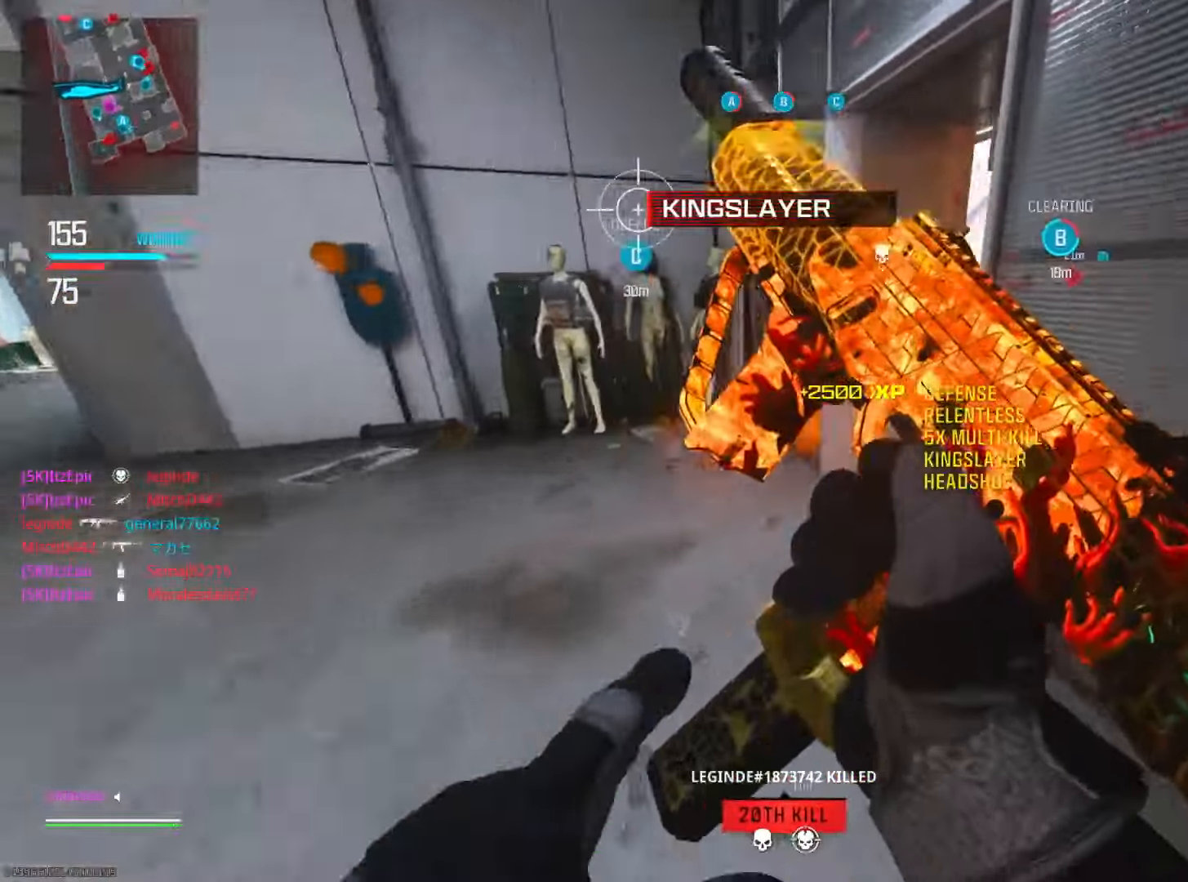
{"buttons": [], "left_stick": "left", "right_stick": "left", "events": [[367, "right_stick", "left"]]}
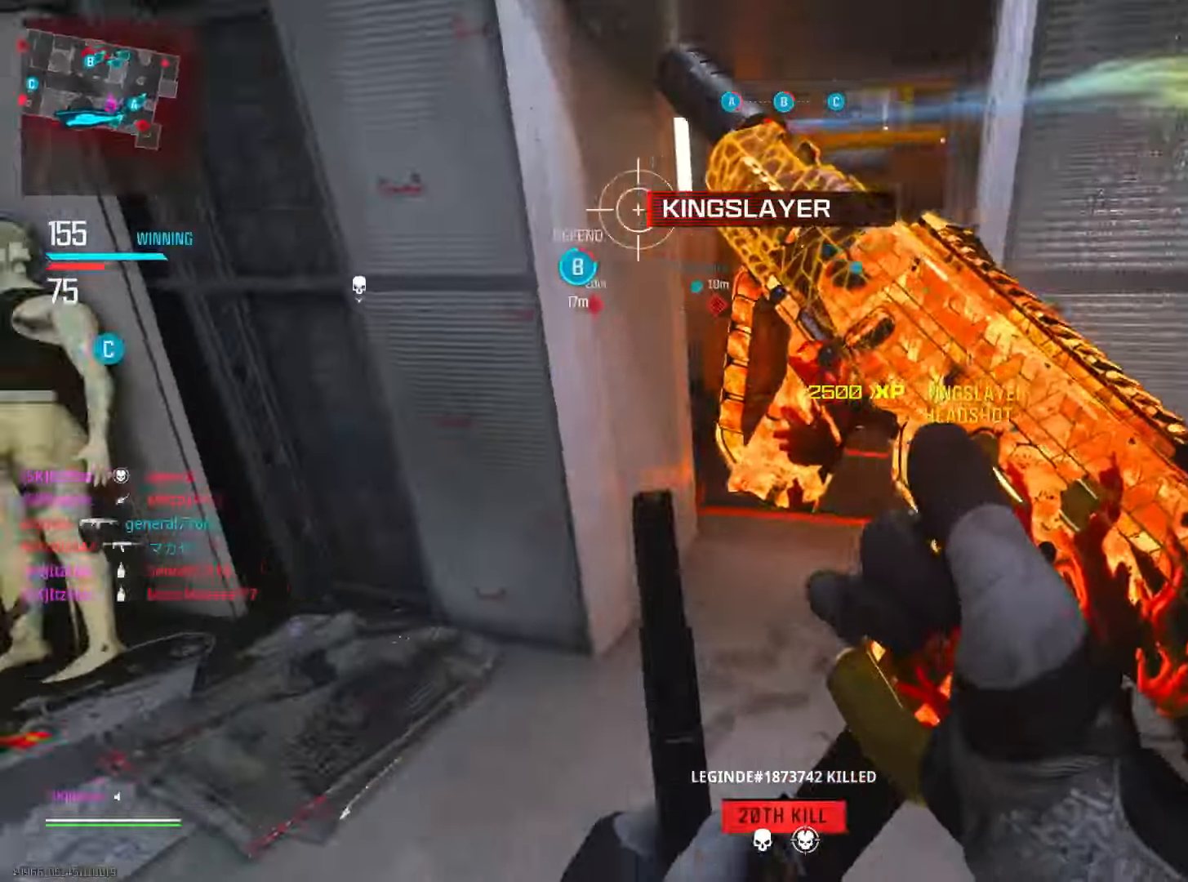
{"buttons": [], "left_stick": "up-left", "right_stick": "right", "events": [[234, "right_stick", "center"], [284, "left_stick", "up"], [301, "L3", "down"], [368, "left_stick", "up-left"], [401, "L3", "up"], [401, "right_stick", "right"]]}
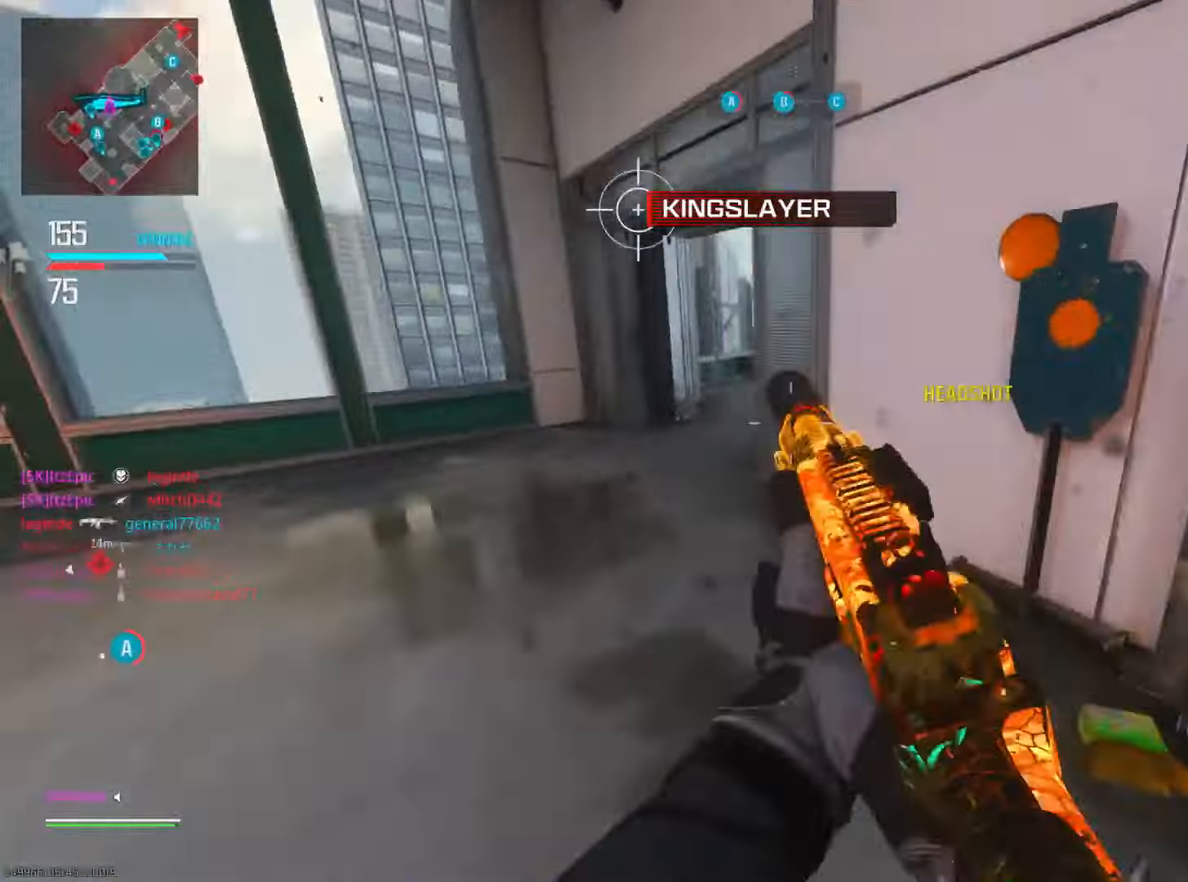
{"buttons": [], "left_stick": "up-left", "right_stick": "right", "events": []}
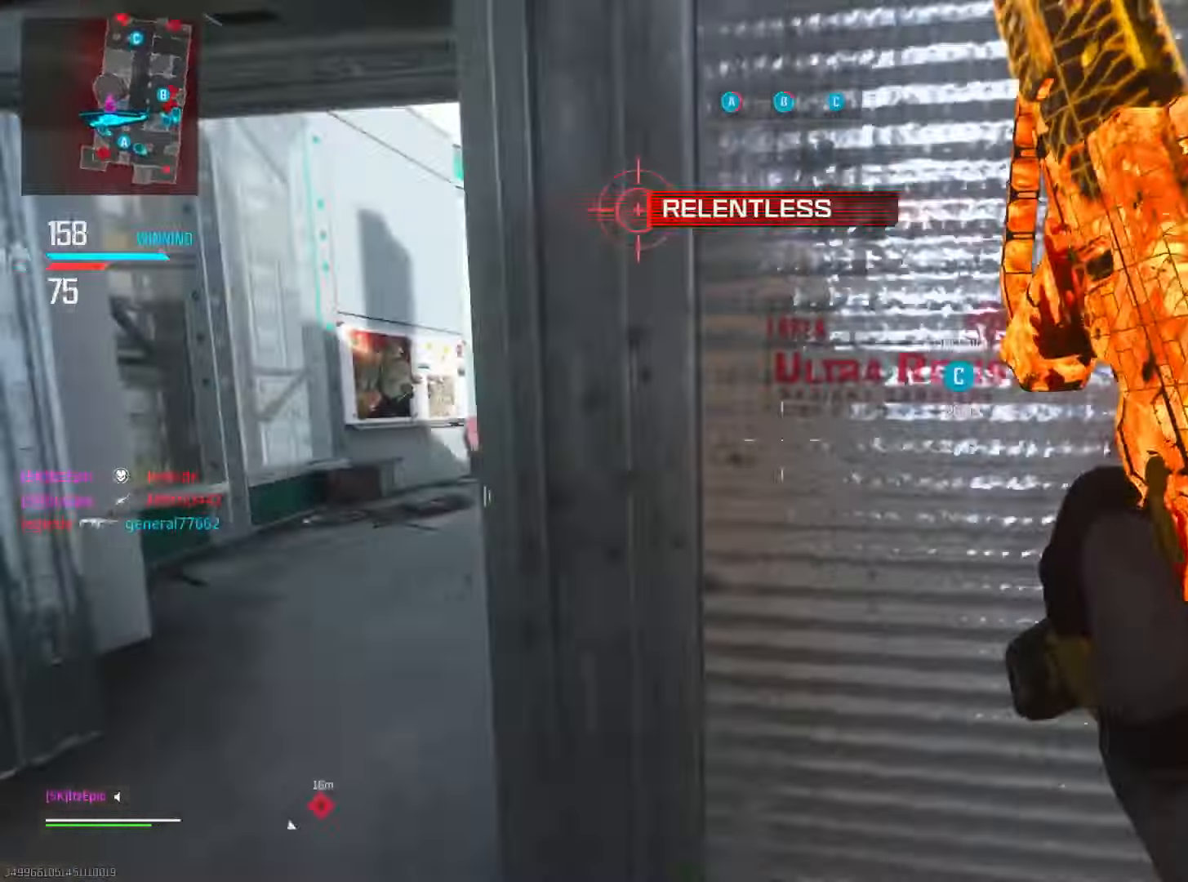
{"buttons": [], "left_stick": "up-left", "right_stick": "center", "events": [[83, "right_stick", "center"], [333, "CIRCLE", "down"], [483, "CIRCLE", "up"]]}
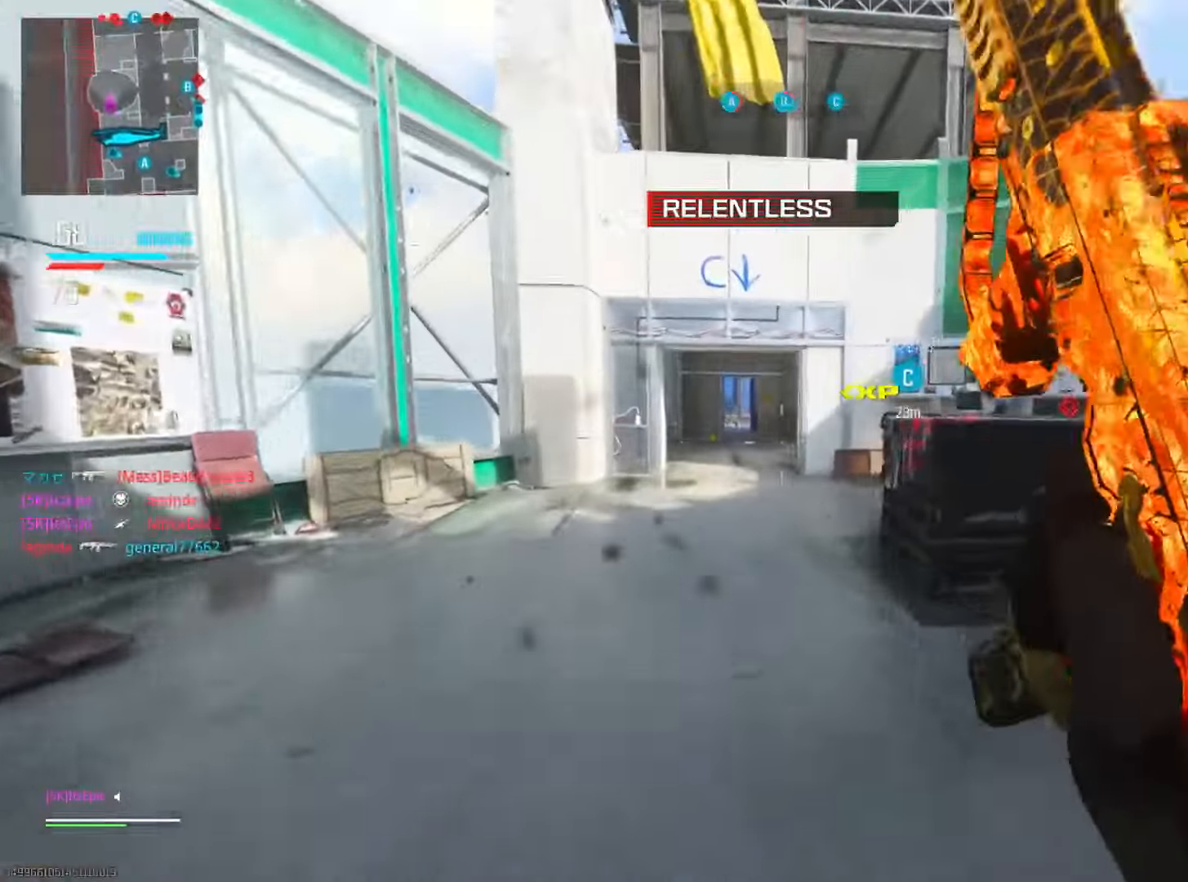
{"buttons": ["L2", "R3"], "left_stick": "right", "right_stick": "center", "events": [[117, "left_stick", "up"], [200, "L2", "down"], [200, "right_stick", "up-left"], [317, "left_stick", "right"], [334, "R3", "down"], [334, "right_stick", "center"]]}
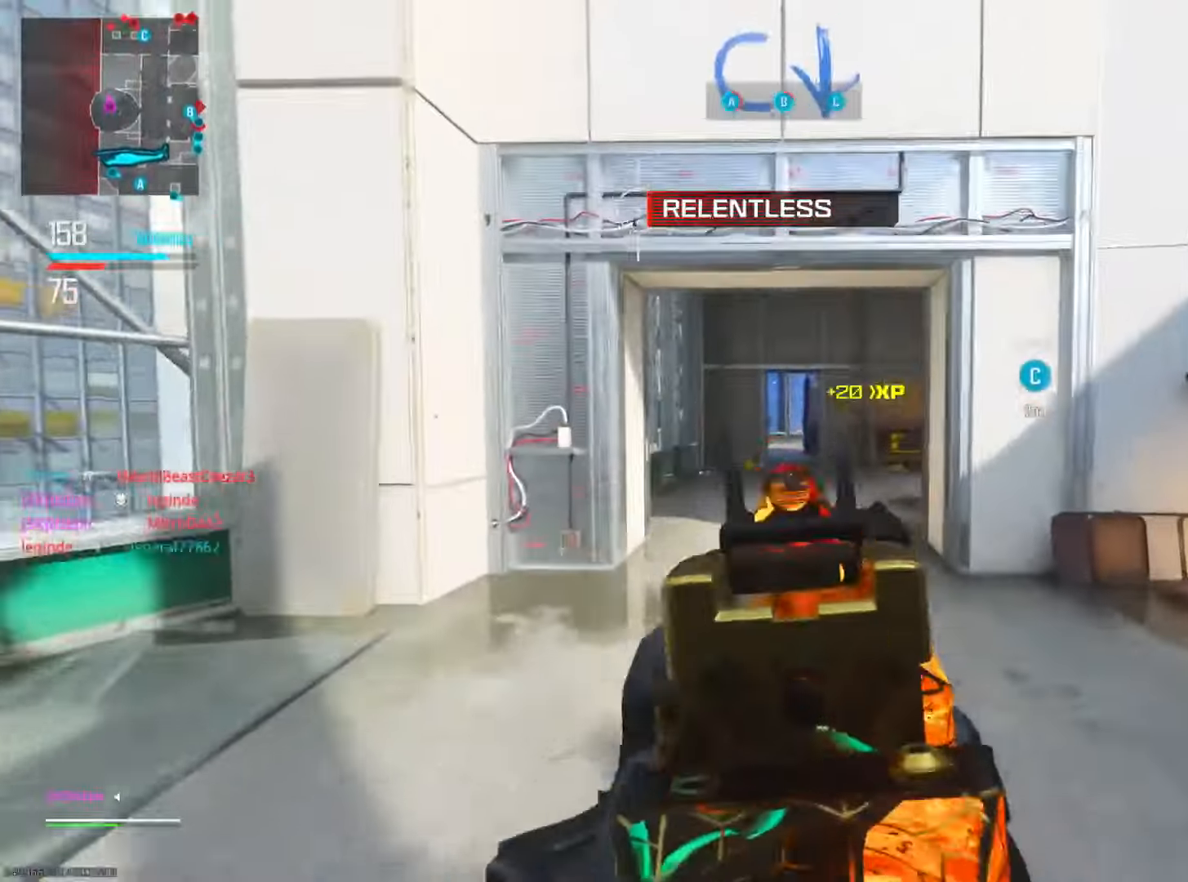
{"buttons": ["L2"], "left_stick": "right", "right_stick": "left", "events": [[67, "R3", "up"], [67, "left_stick", "up"], [83, "right_stick", "left"], [183, "left_stick", "right"], [183, "right_stick", "center"], [384, "right_stick", "left"]]}
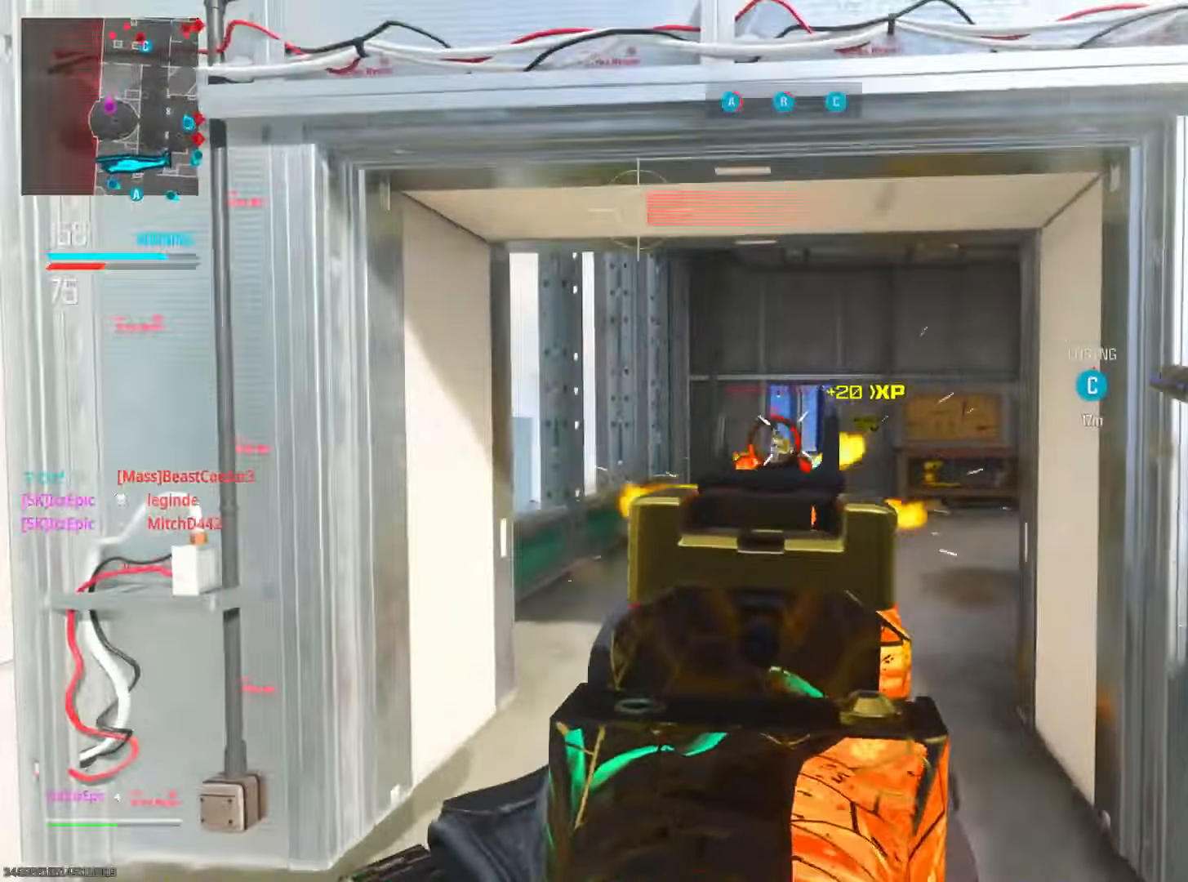
{"buttons": [], "left_stick": "down-right", "right_stick": "center", "events": [[50, "right_stick", "down-left"], [201, "right_stick", "center"], [267, "left_stick", "up"], [334, "left_stick", "right"], [451, "left_stick", "down-right"], [484, "L2", "up"]]}
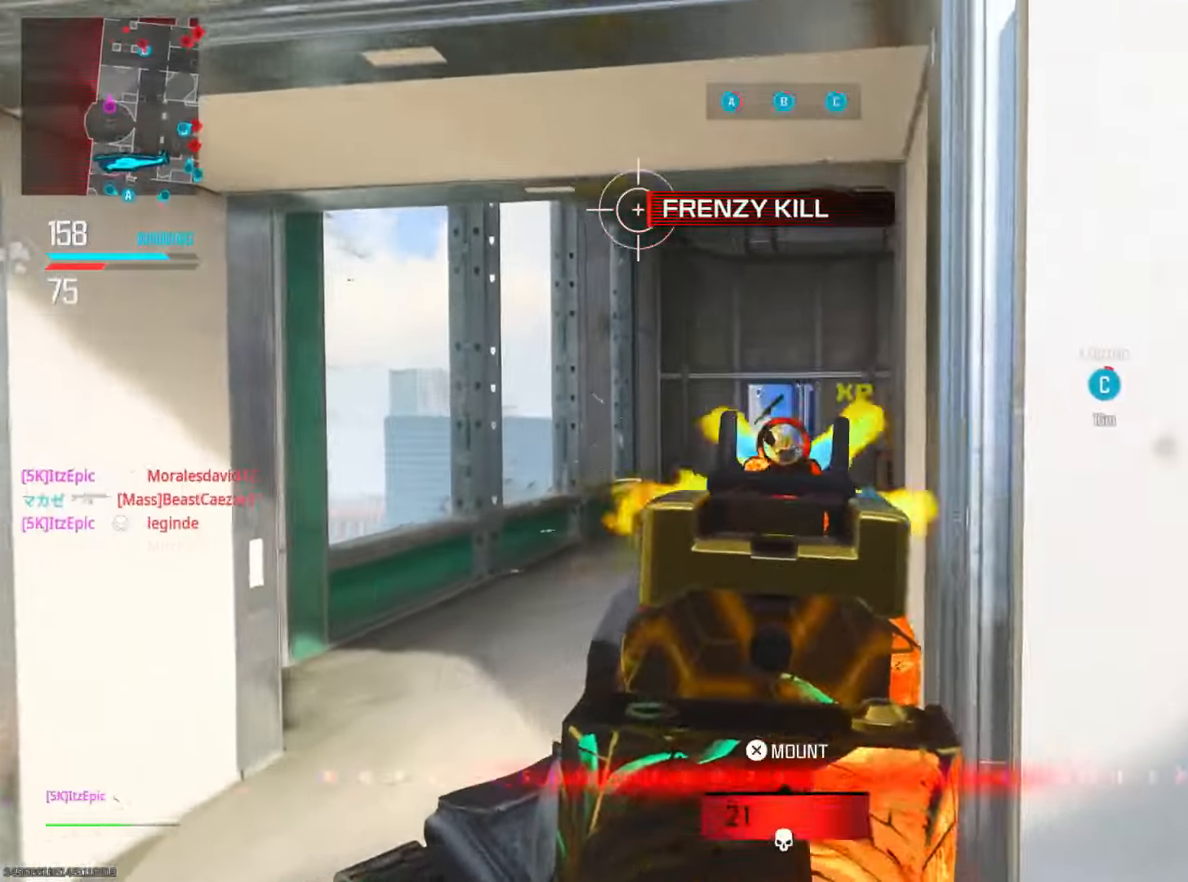
{"buttons": [], "left_stick": "center", "right_stick": "left", "events": [[33, "SQUARE", "down"], [150, "SQUARE", "up"], [400, "right_stick", "left"], [484, "left_stick", "center"]]}
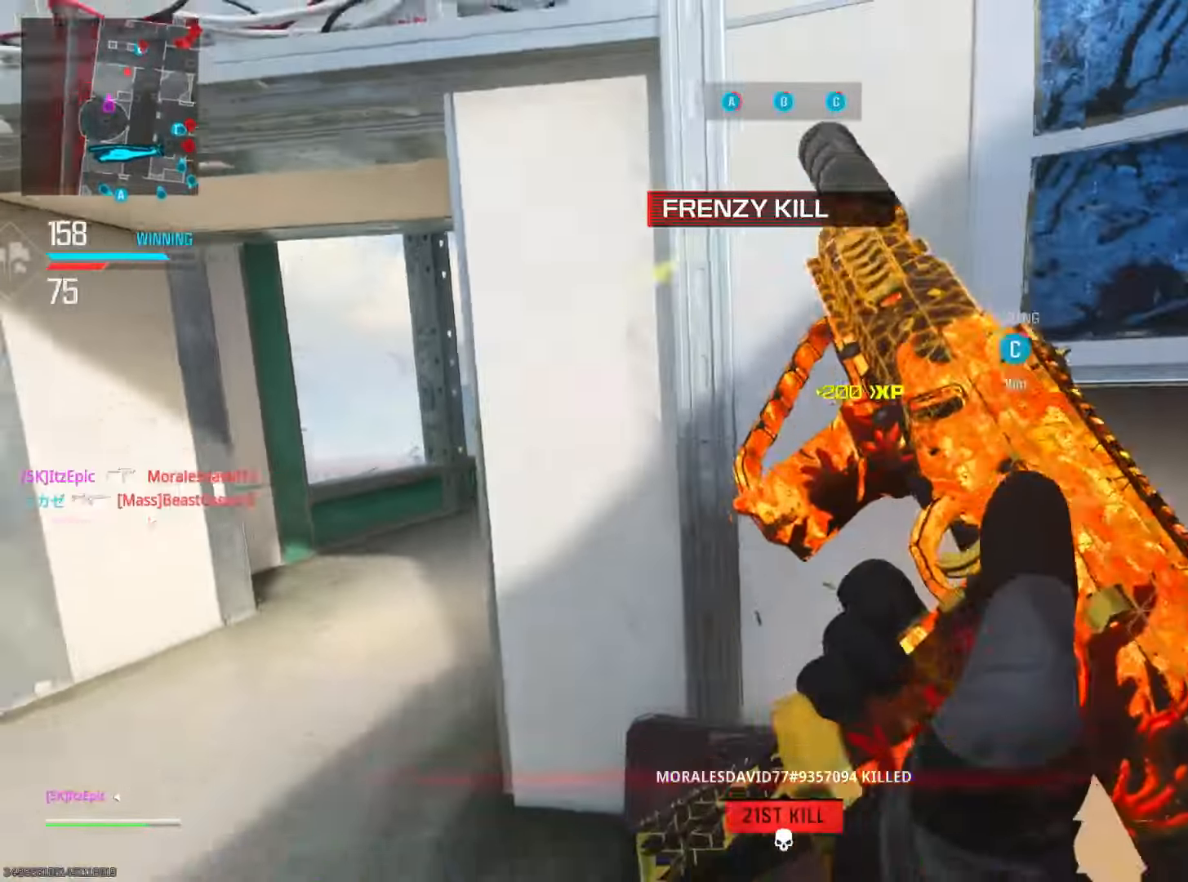
{"buttons": [], "left_stick": "center", "right_stick": "center", "events": [[34, "right_stick", "center"]]}
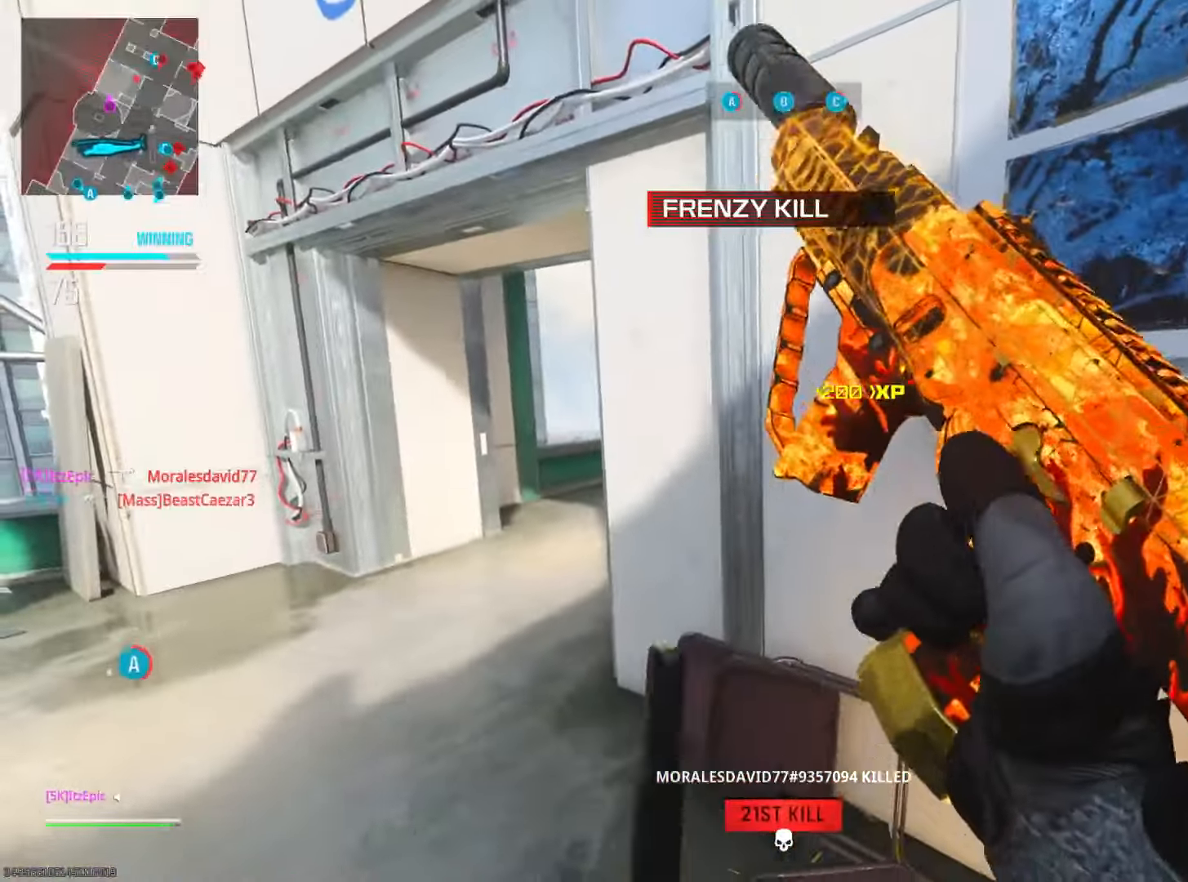
{"buttons": [], "left_stick": "down-right", "right_stick": "center", "events": [[67, "CIRCLE", "down"], [67, "right_stick", "left"], [200, "right_stick", "center"], [384, "left_stick", "right"], [467, "left_stick", "down-right"], [484, "CIRCLE", "up"]]}
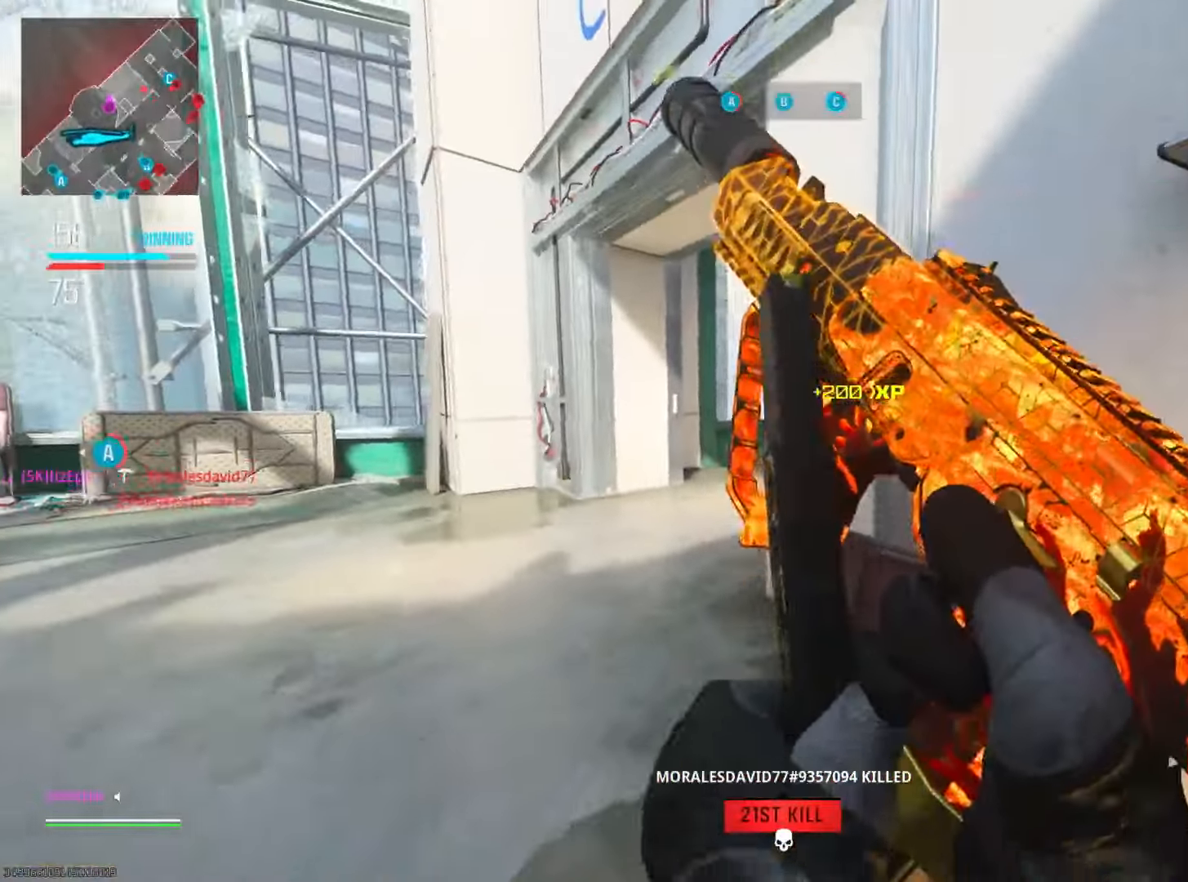
{"buttons": [], "left_stick": "left", "right_stick": "center", "events": [[100, "left_stick", "center"], [100, "right_stick", "up"], [301, "right_stick", "left"], [417, "left_stick", "left"], [484, "right_stick", "center"]]}
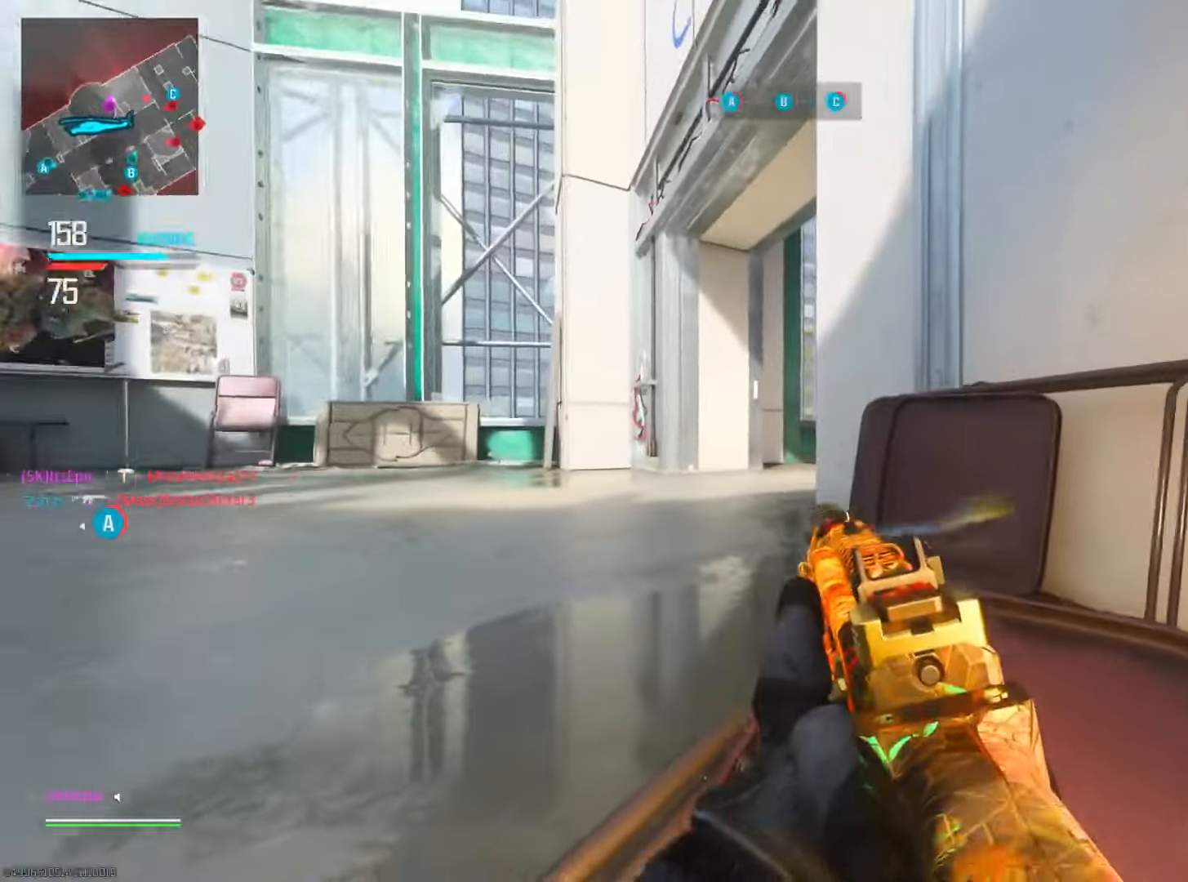
{"buttons": [], "left_stick": "left", "right_stick": "center", "events": [[67, "left_stick", "center"], [133, "right_stick", "right"], [300, "right_stick", "center"], [434, "left_stick", "left"]]}
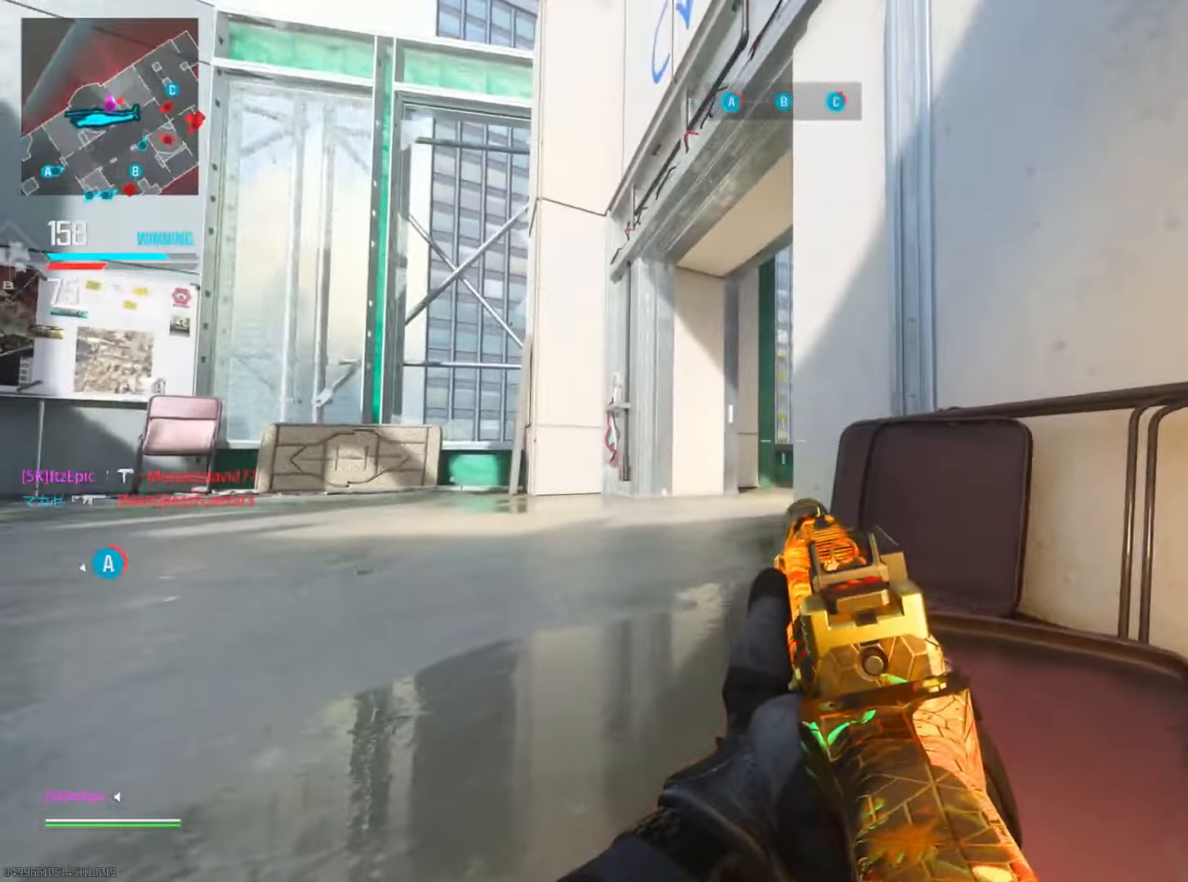
{"buttons": [], "left_stick": "center", "right_stick": "center", "events": [[217, "left_stick", "center"], [283, "left_stick", "left"], [484, "left_stick", "center"]]}
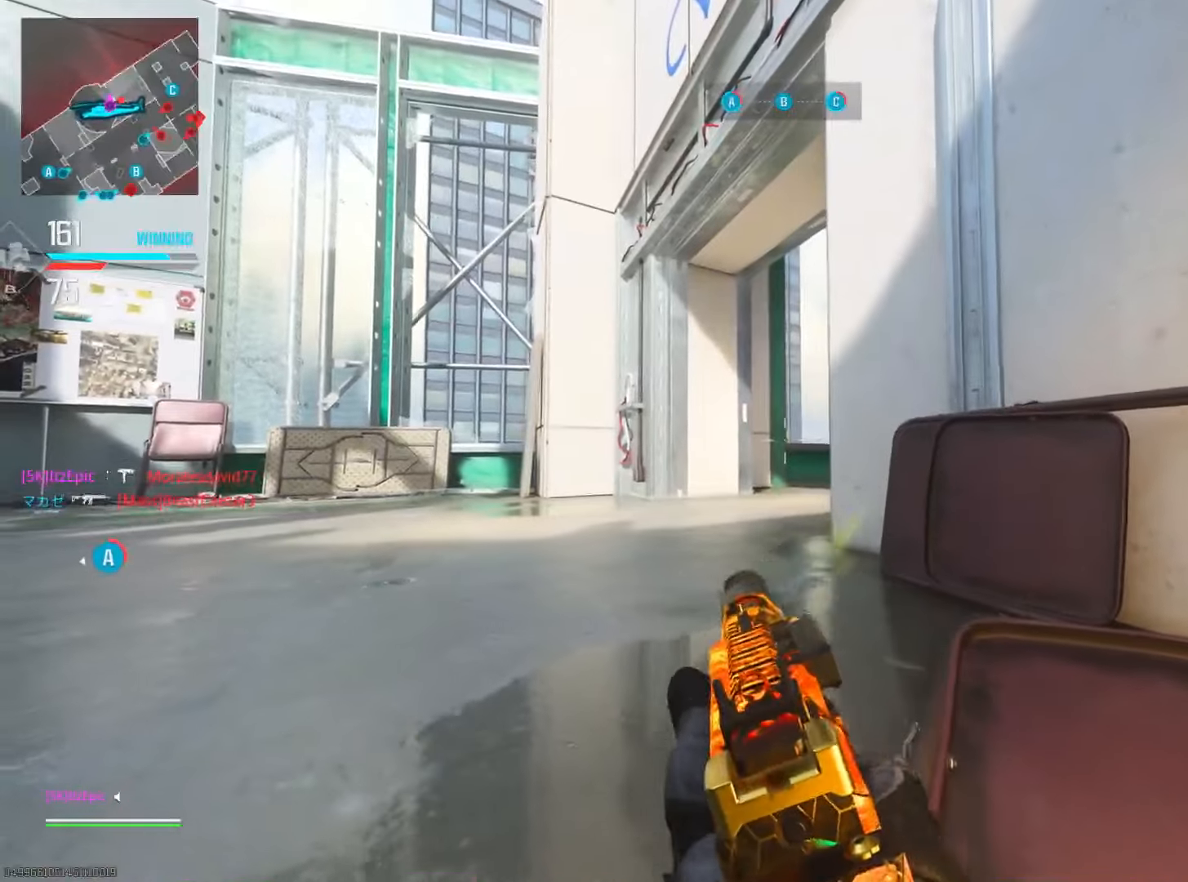
{"buttons": [], "left_stick": "left", "right_stick": "center", "events": [[67, "left_stick", "left"], [251, "left_stick", "center"], [301, "left_stick", "left"]]}
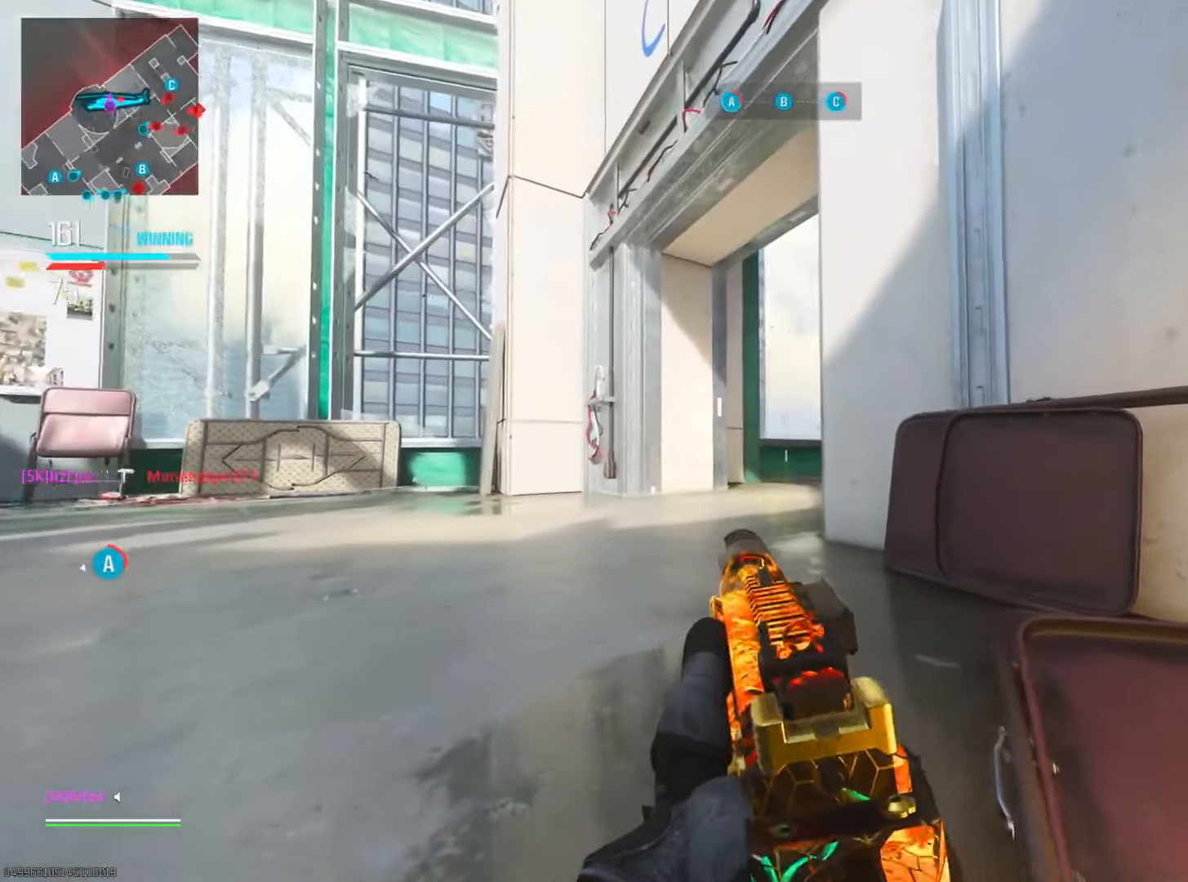
{"buttons": [], "left_stick": "left", "right_stick": "right", "events": [[467, "right_stick", "right"]]}
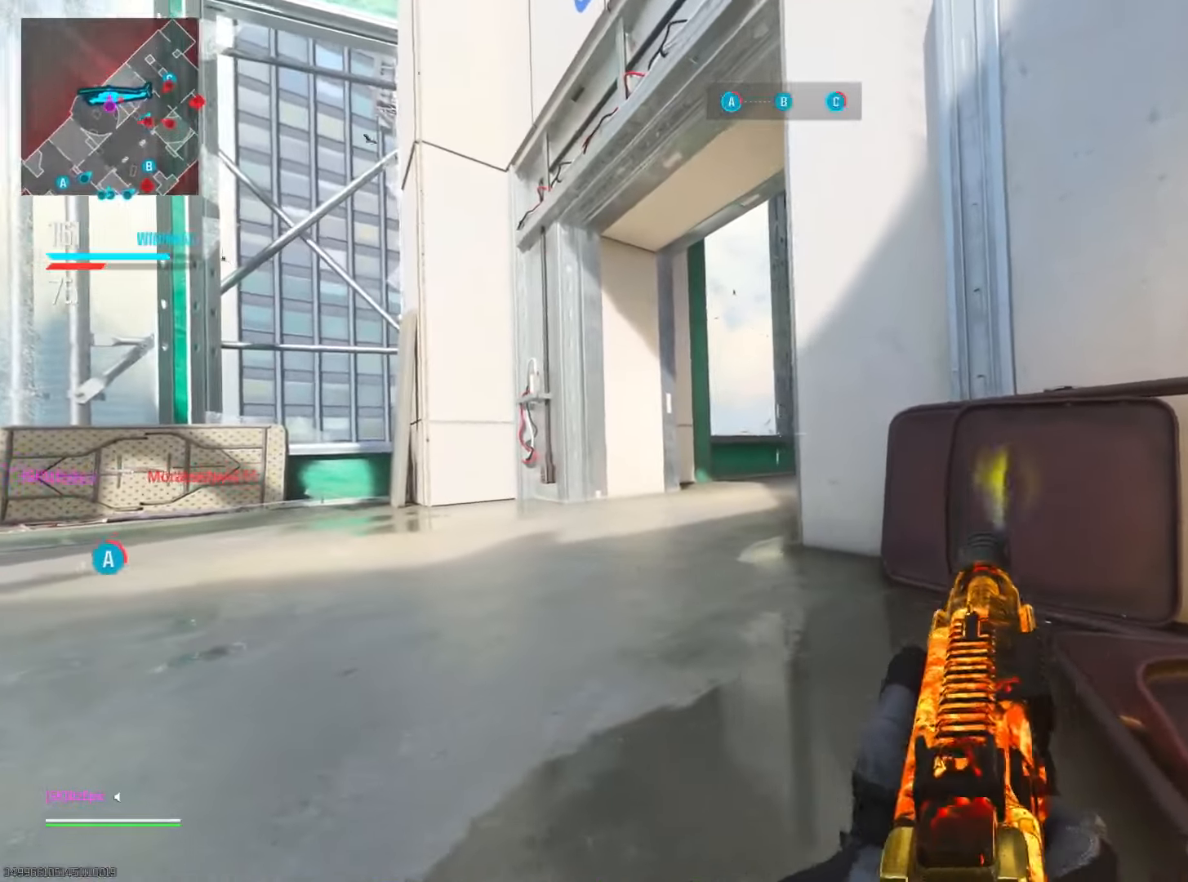
{"buttons": [], "left_stick": "down-right", "right_stick": "center", "events": [[84, "right_stick", "center"], [217, "left_stick", "center"], [284, "left_stick", "down-right"]]}
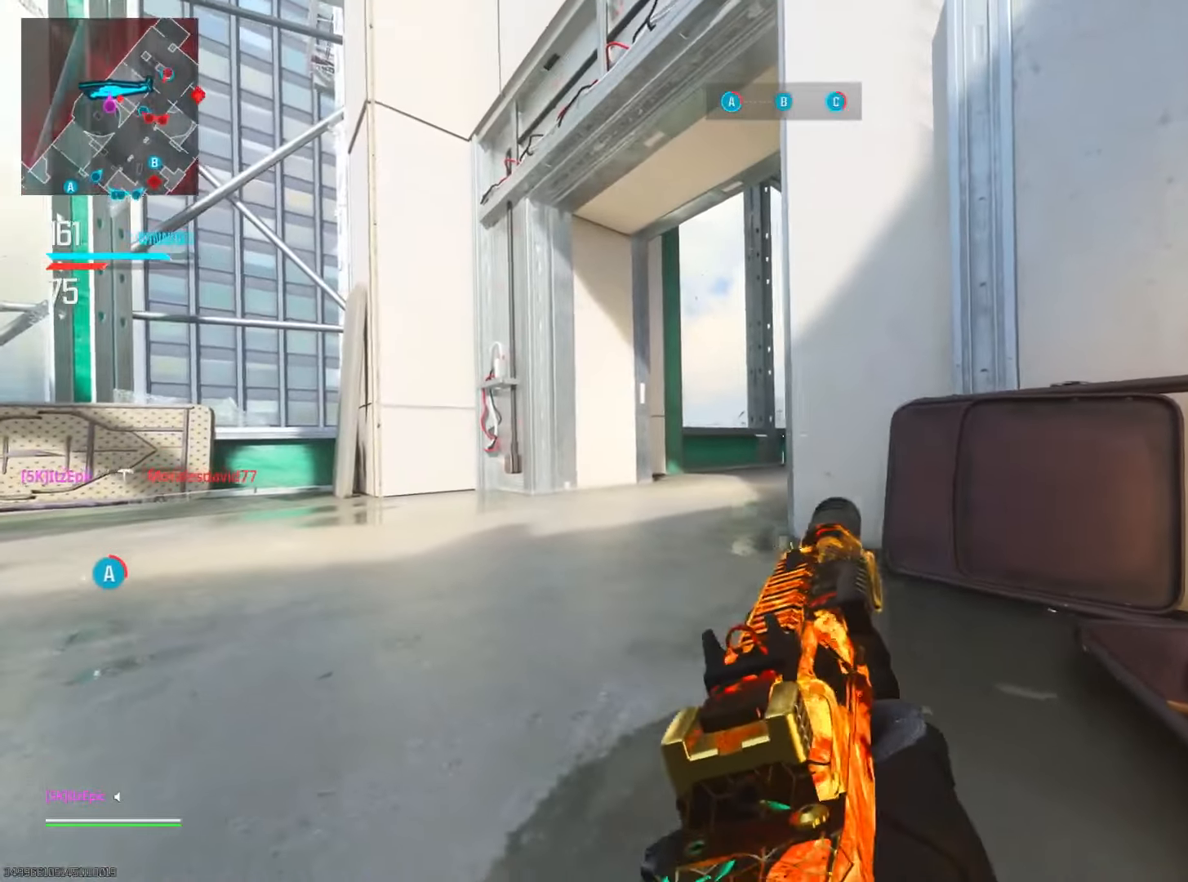
{"buttons": [], "left_stick": "up-left", "right_stick": "center", "events": [[83, "left_stick", "left"], [350, "left_stick", "up-left"]]}
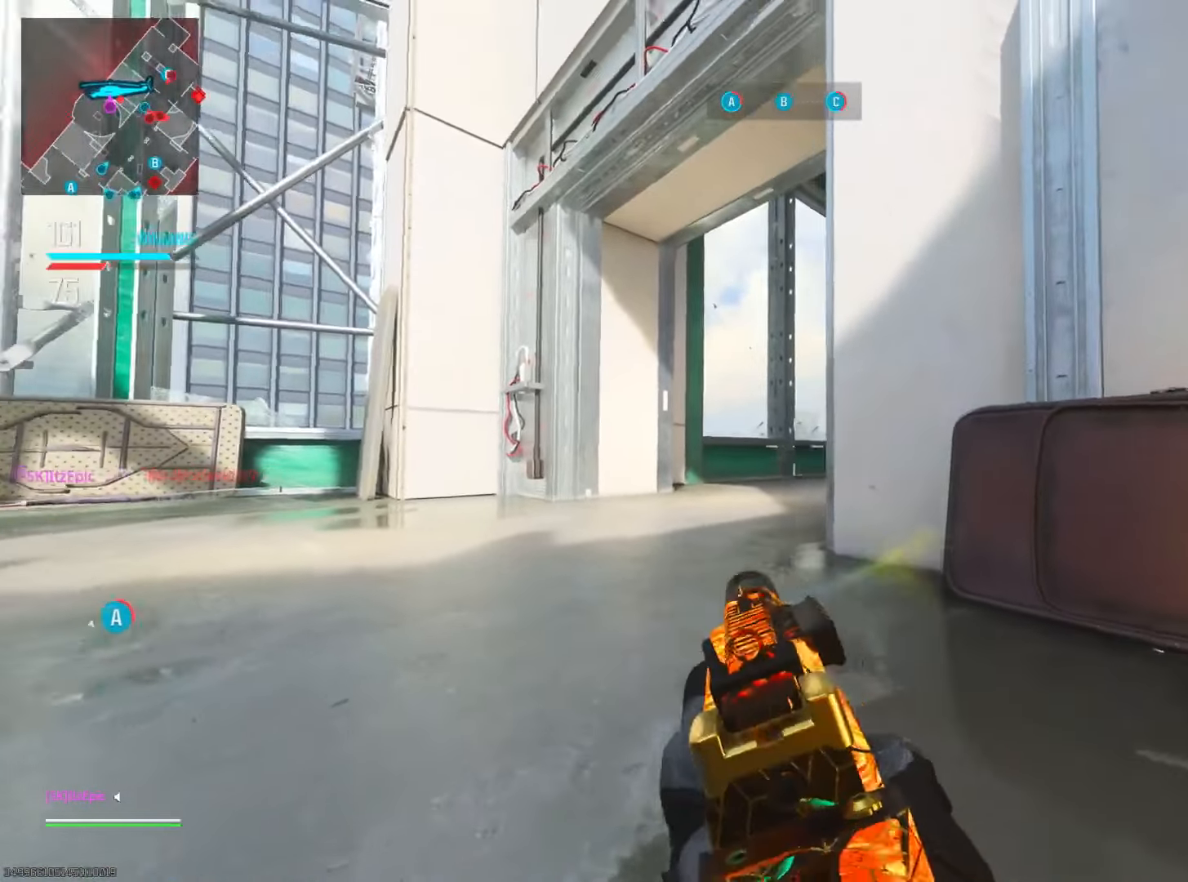
{"buttons": ["L3"], "left_stick": "up-left", "right_stick": "center", "events": [[84, "left_stick", "center"], [251, "left_stick", "left"], [401, "R3", "down"], [401, "left_stick", "up-left"], [434, "L3", "down"], [467, "R3", "up"]]}
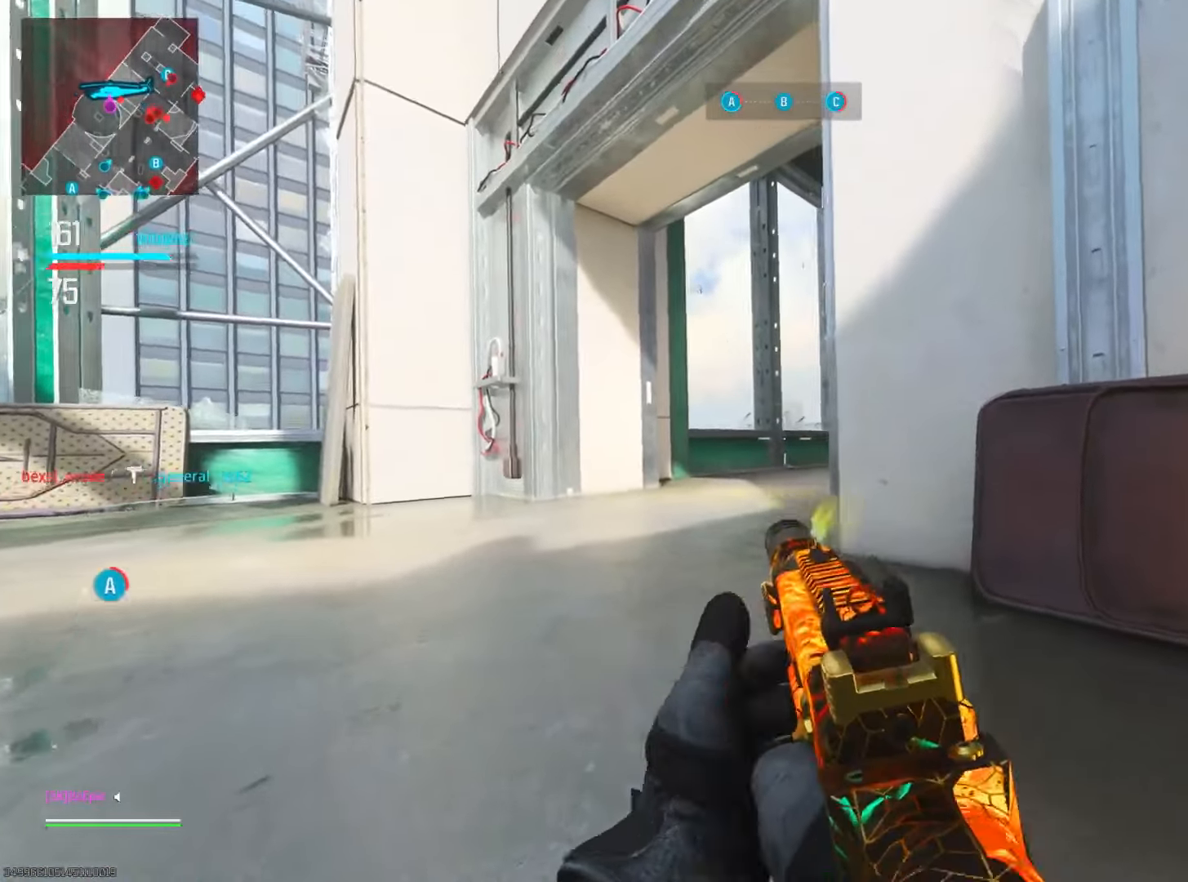
{"buttons": [], "left_stick": "up-left", "right_stick": "right", "events": [[67, "L3", "up"], [67, "right_stick", "down-right"], [500, "right_stick", "right"]]}
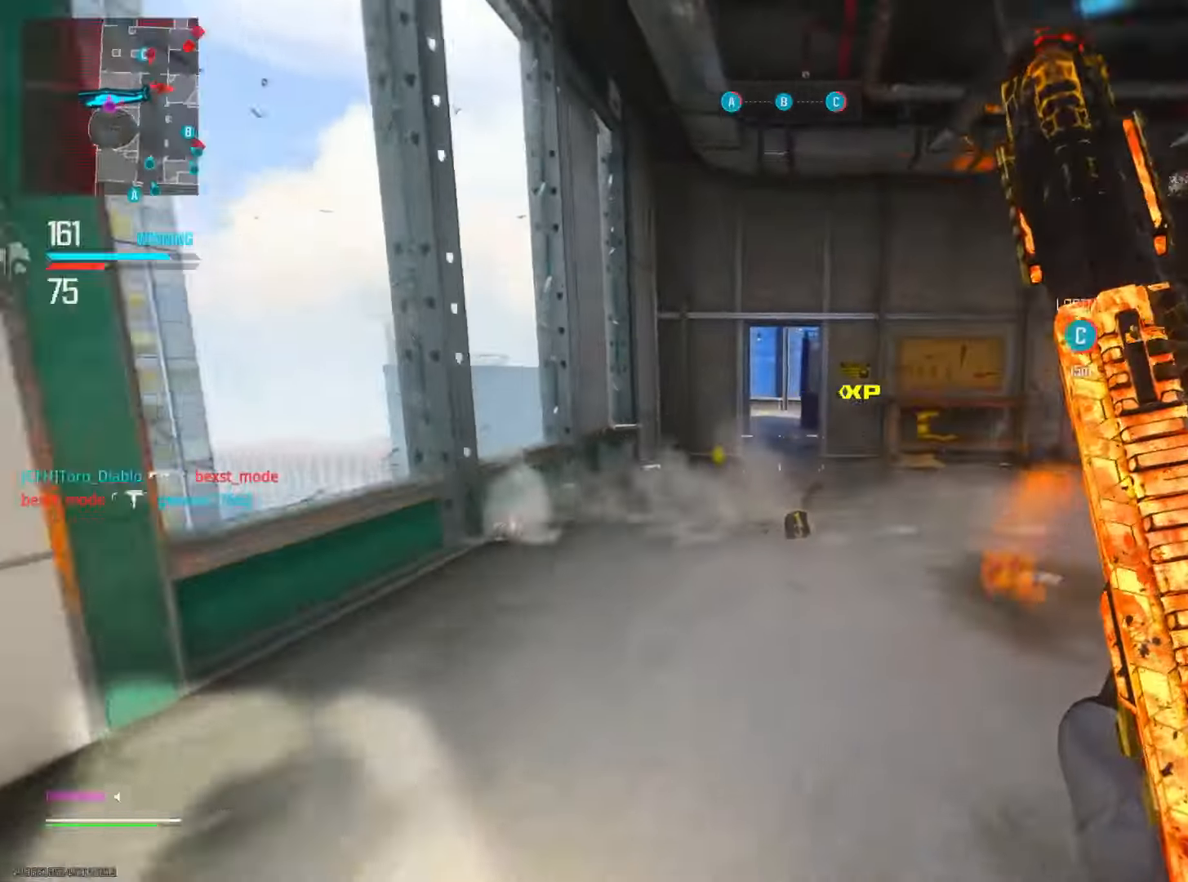
{"buttons": ["L2"], "left_stick": "left", "right_stick": "right", "events": [[34, "R3", "down"], [50, "left_stick", "left"], [134, "L2", "down"], [134, "right_stick", "down-right"], [151, "R3", "up"], [401, "right_stick", "right"]]}
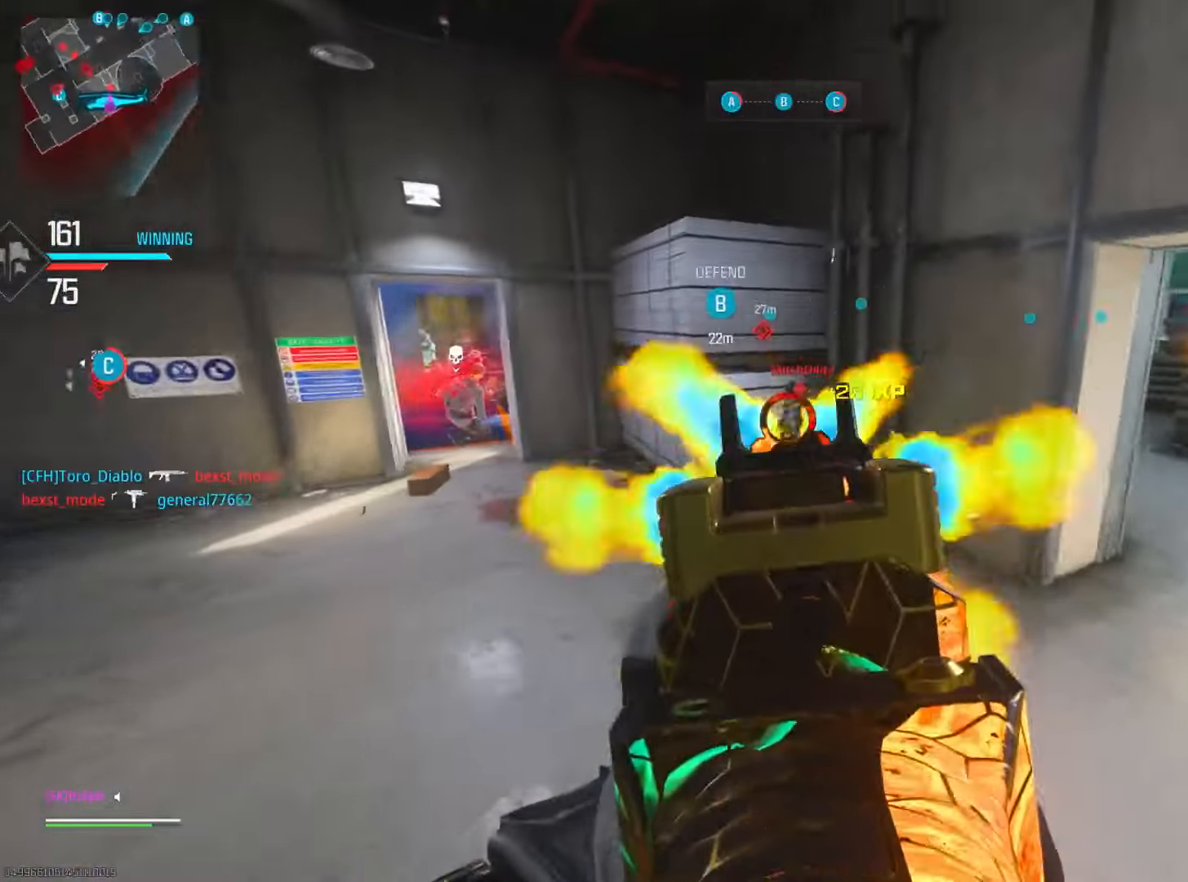
{"buttons": ["L2"], "left_stick": "left", "right_stick": "center", "events": [[50, "right_stick", "up"], [117, "right_stick", "left"], [250, "right_stick", "down"], [500, "right_stick", "center"]]}
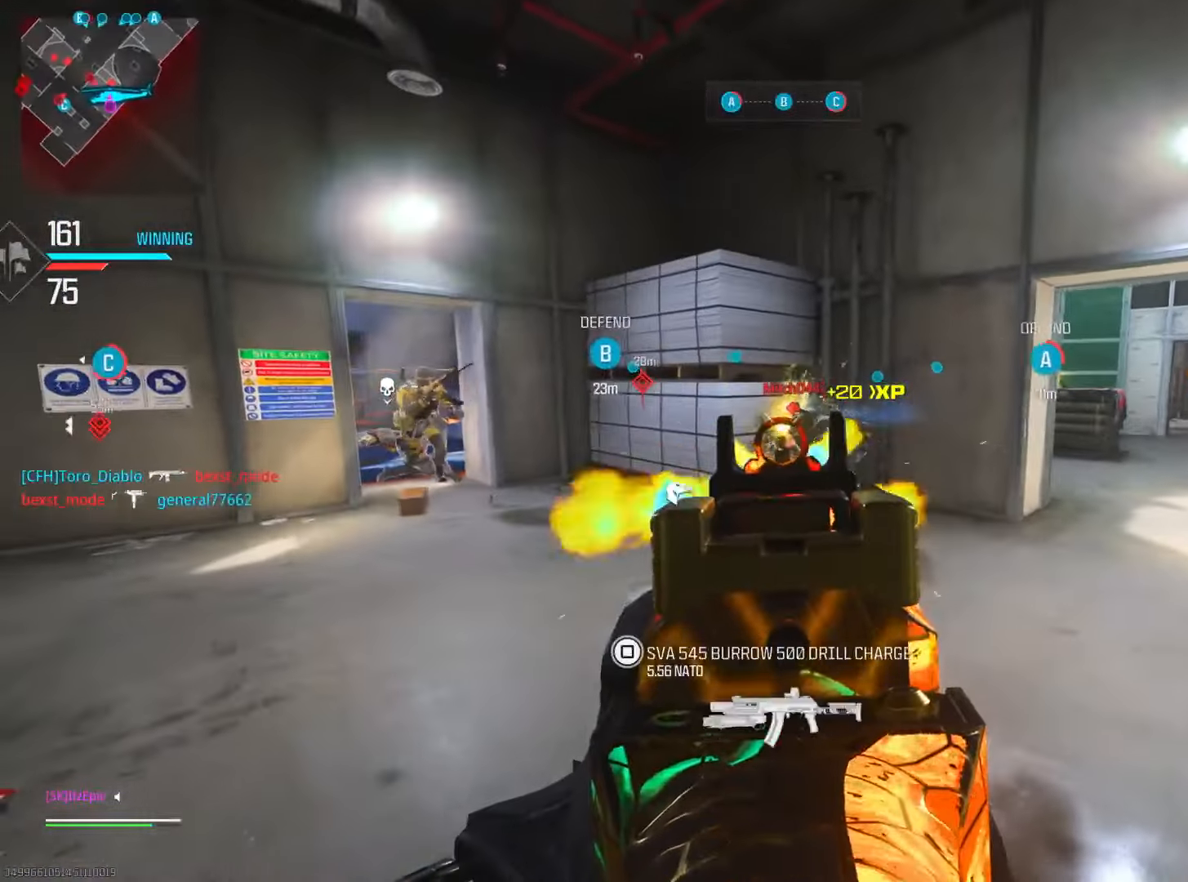
{"buttons": ["L2"], "left_stick": "down-right", "right_stick": "left", "events": [[267, "right_stick", "left"], [284, "left_stick", "right"], [417, "left_stick", "down-right"]]}
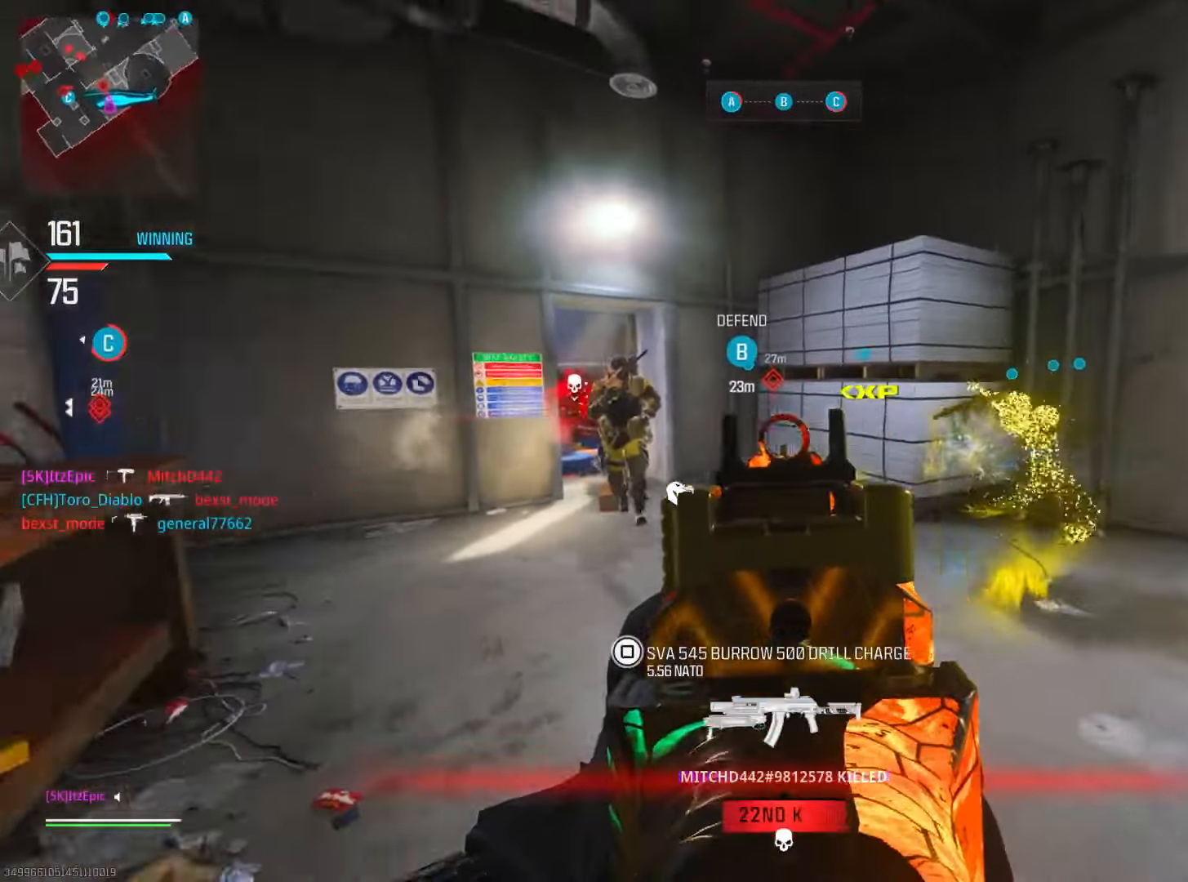
{"buttons": ["L2"], "left_stick": "up-right", "right_stick": "down", "events": [[67, "right_stick", "up-left"], [167, "R3", "down"], [167, "right_stick", "center"], [283, "right_stick", "down"], [317, "R3", "up"], [317, "left_stick", "right"], [467, "left_stick", "up-right"]]}
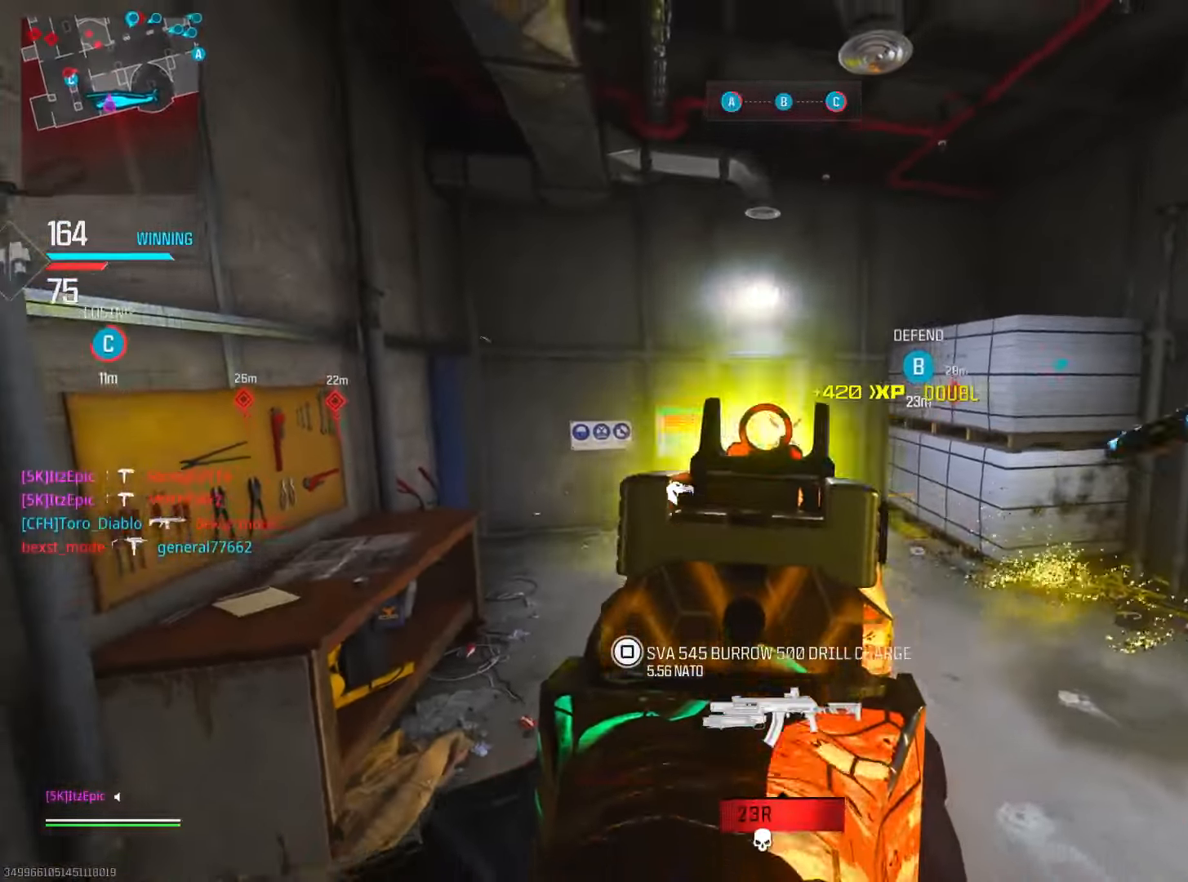
{"buttons": [], "left_stick": "up", "right_stick": "center", "events": [[17, "L2", "up"], [67, "right_stick", "right"], [201, "left_stick", "up"], [318, "right_stick", "center"], [351, "CIRCLE", "down"], [485, "CIRCLE", "up"]]}
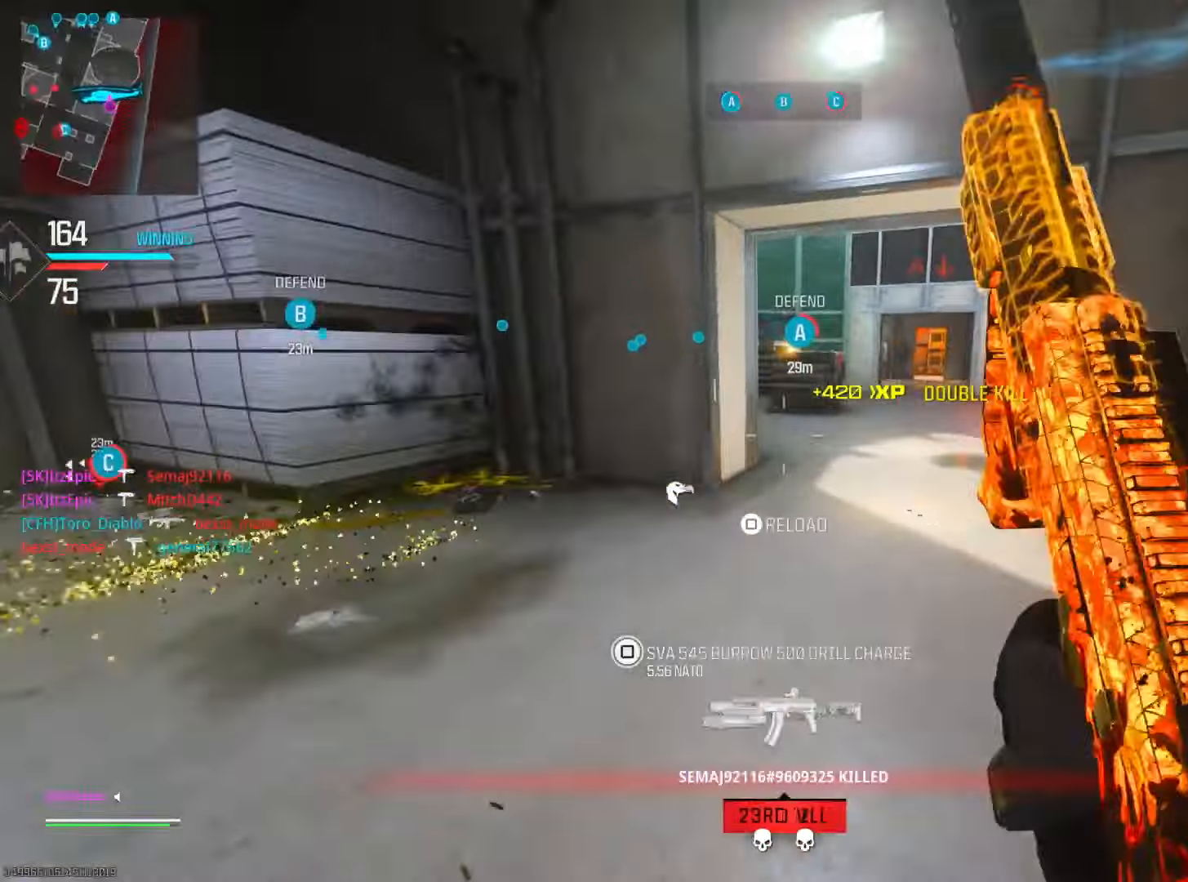
{"buttons": ["R3"], "left_stick": "up", "right_stick": "left", "events": [[50, "SQUARE", "down"], [151, "SQUARE", "up"], [384, "right_stick", "left"], [467, "R3", "down"]]}
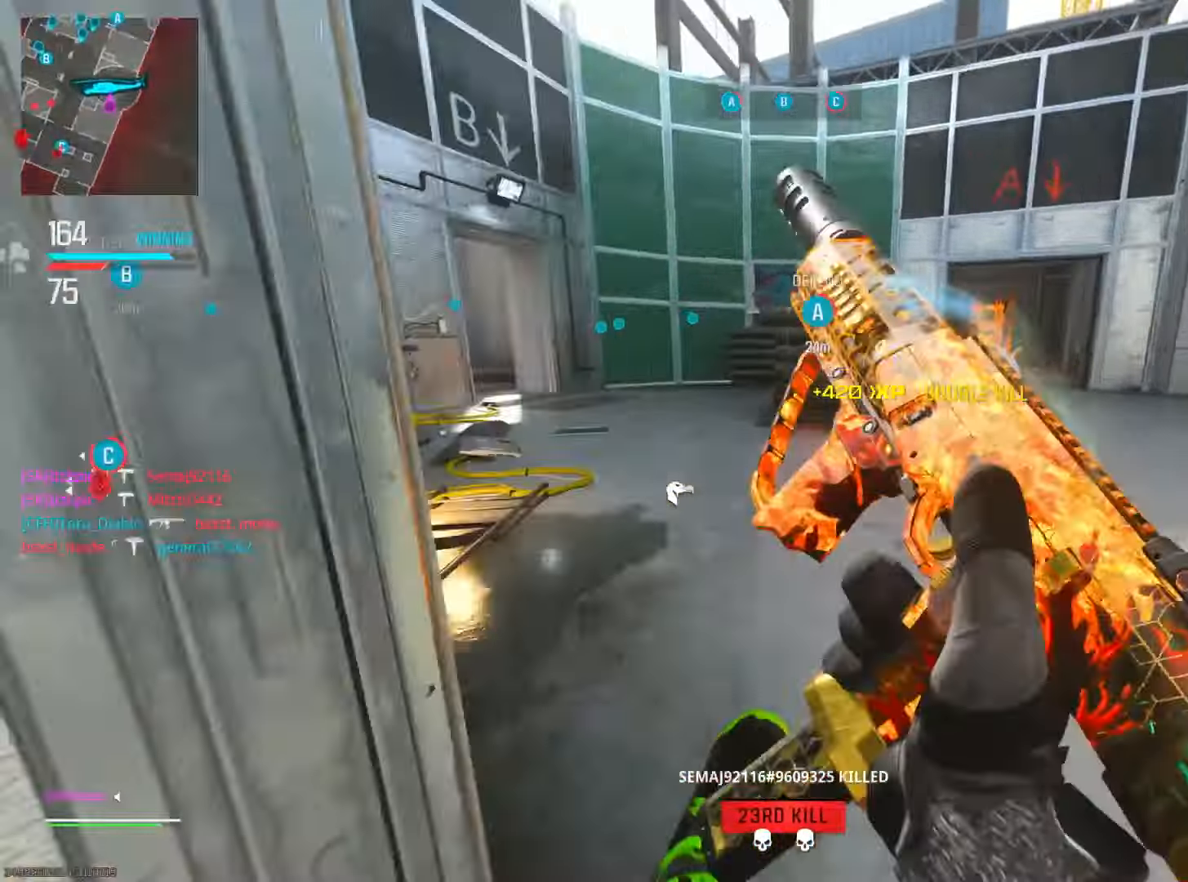
{"buttons": [], "left_stick": "up", "right_stick": "center", "events": [[33, "left_stick", "left"], [133, "R3", "up"], [200, "right_stick", "center"], [250, "right_stick", "right"], [450, "right_stick", "center"], [500, "left_stick", "up"]]}
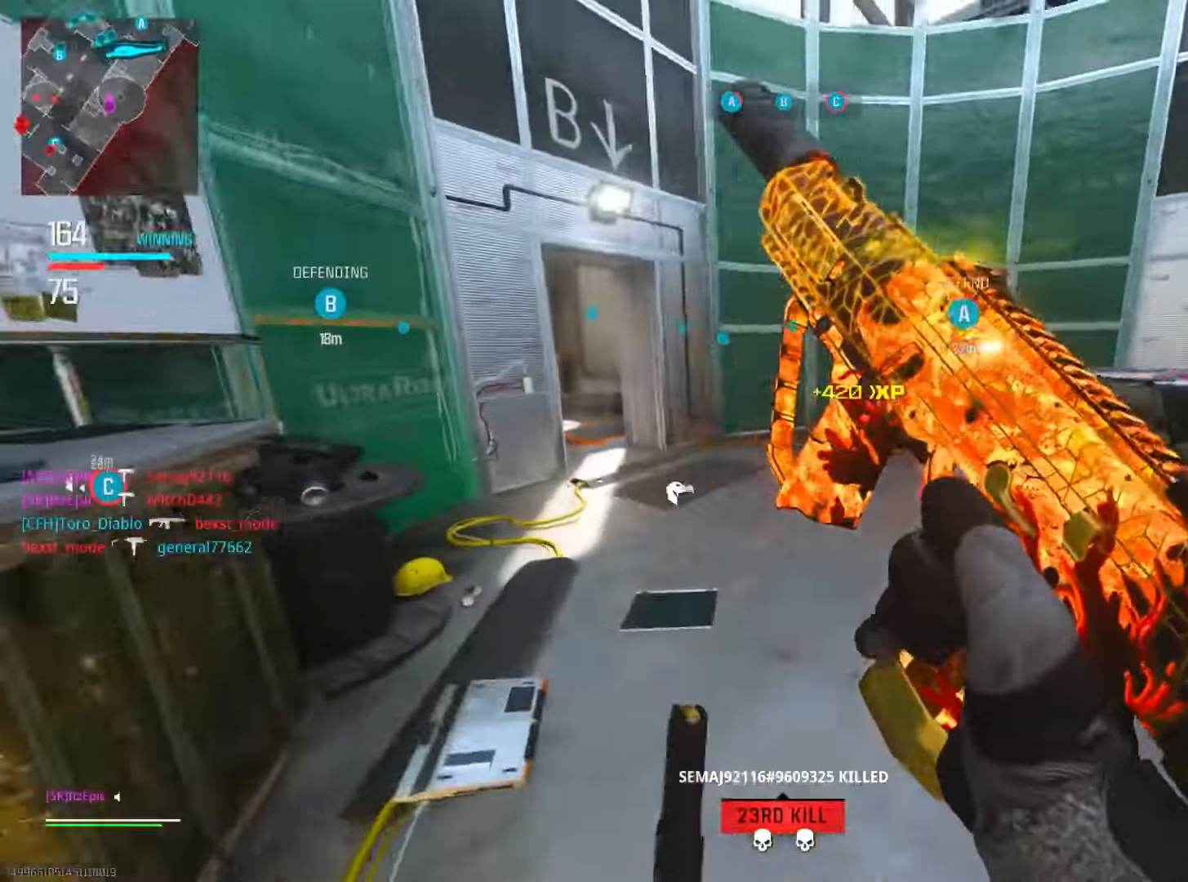
{"buttons": [], "left_stick": "up-right", "right_stick": "center", "events": [[167, "right_stick", "left"], [284, "L3", "down"], [367, "right_stick", "center"], [417, "left_stick", "up-right"], [434, "L3", "up"]]}
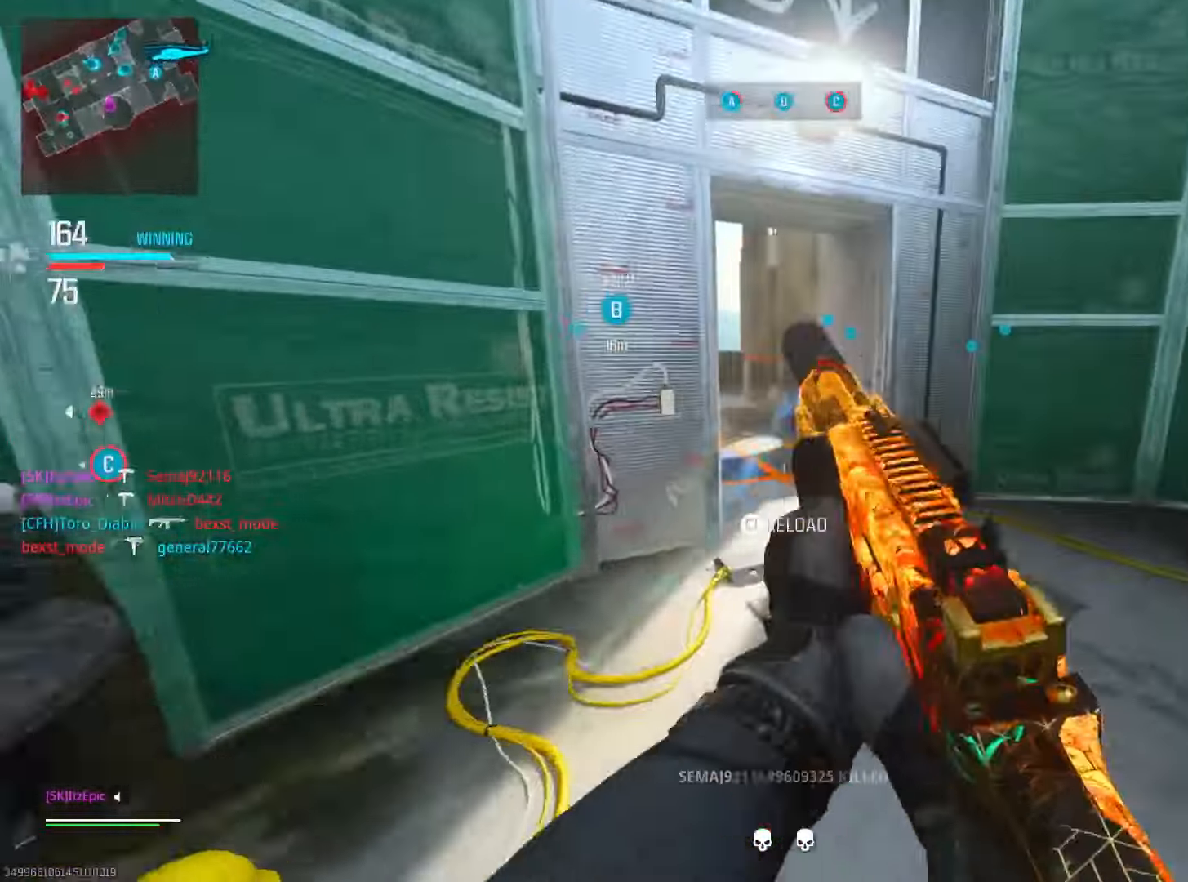
{"buttons": ["L2"], "left_stick": "right", "right_stick": "left", "events": [[50, "right_stick", "left"], [334, "L2", "down"], [450, "left_stick", "right"]]}
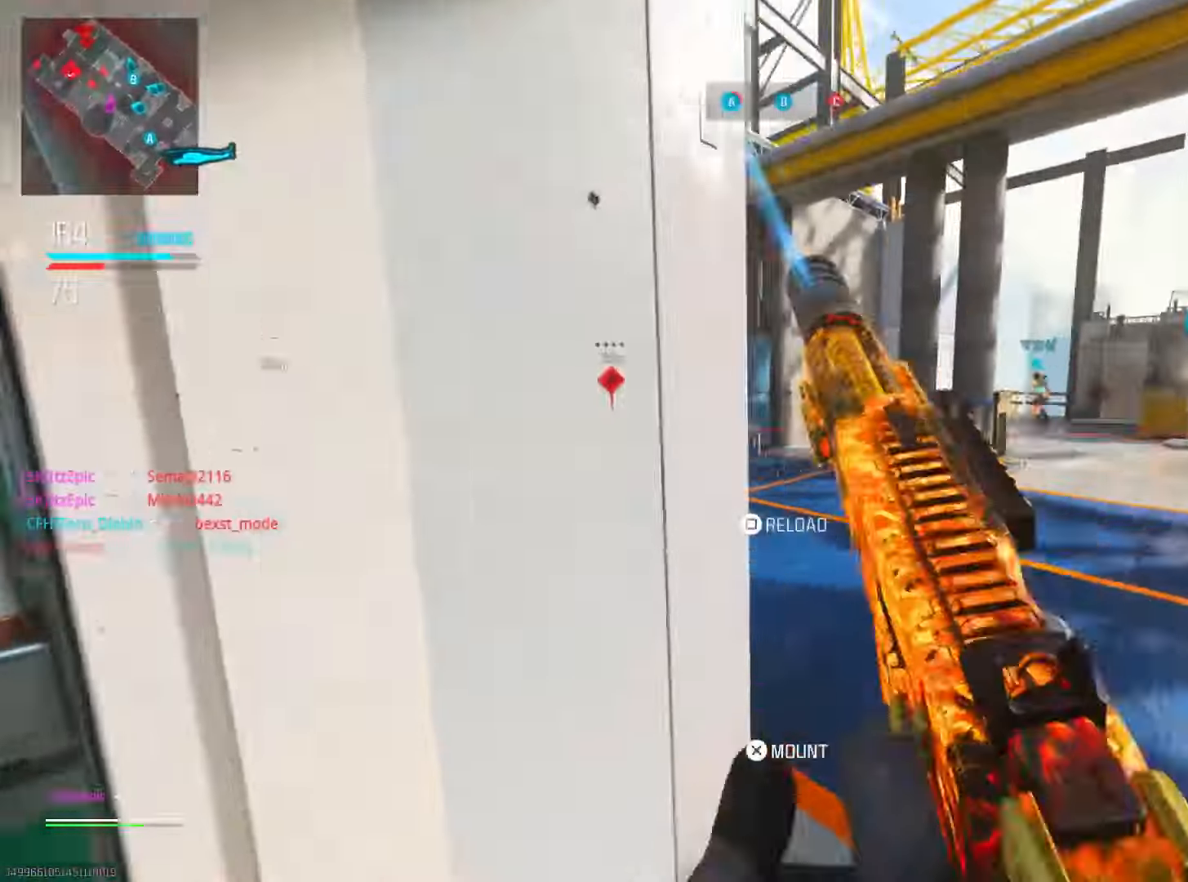
{"buttons": ["L2"], "left_stick": "right", "right_stick": "left", "events": [[134, "left_stick", "left"], [284, "right_stick", "up"], [351, "right_stick", "left"], [384, "left_stick", "right"]]}